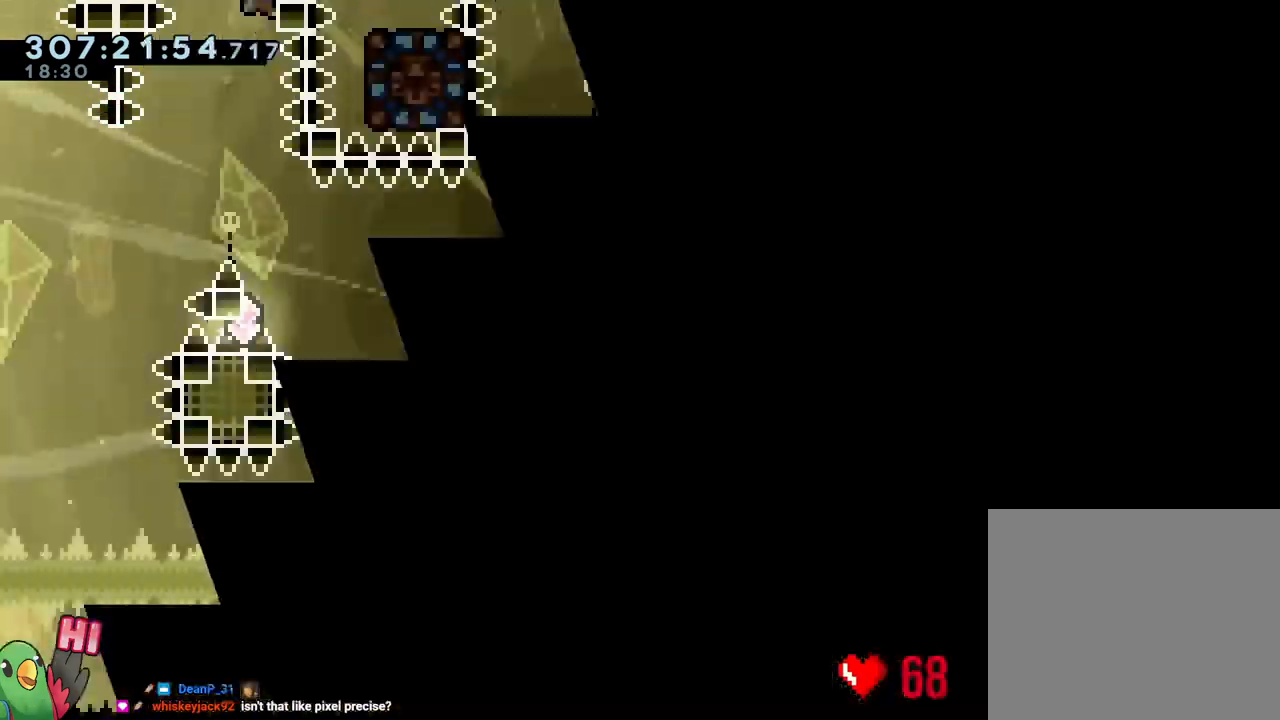
Gameplay with a controller (Nintendo layout); each line is a JSON object with the inputs held at the frame after it (dt_ms = milliseconds from this image to that frame). "events" lists button and stick changes between this image and that frame as [ms after this image, input, new state], when the widget could be followed in between. Not read: DPAD_RIGHT HOME L2 L3 R2 R3 START.
{"dt_ms": 1000, "buttons": ["R1"], "left_stick": "center", "right_stick": "center"}
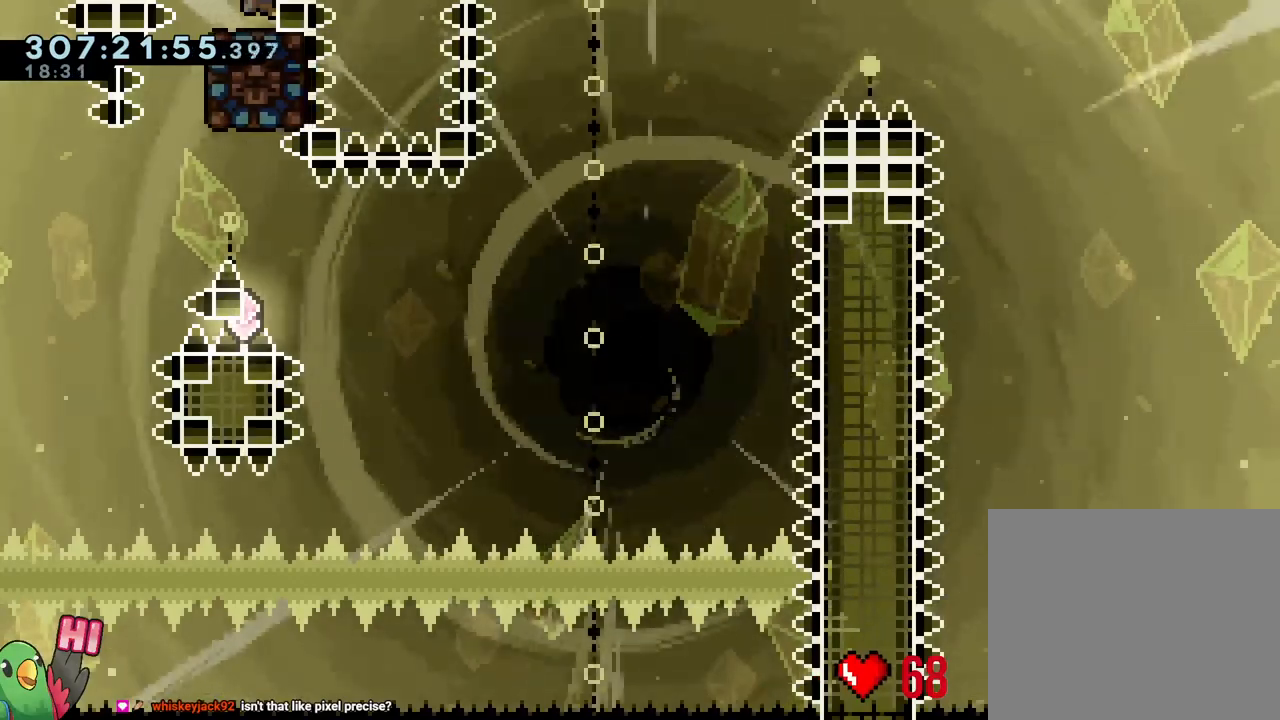
{"dt_ms": 500, "buttons": ["Y"], "left_stick": "left", "right_stick": "center", "events": [[183, "R1", "up"], [400, "left_stick", "left"], [467, "Y", "down"]]}
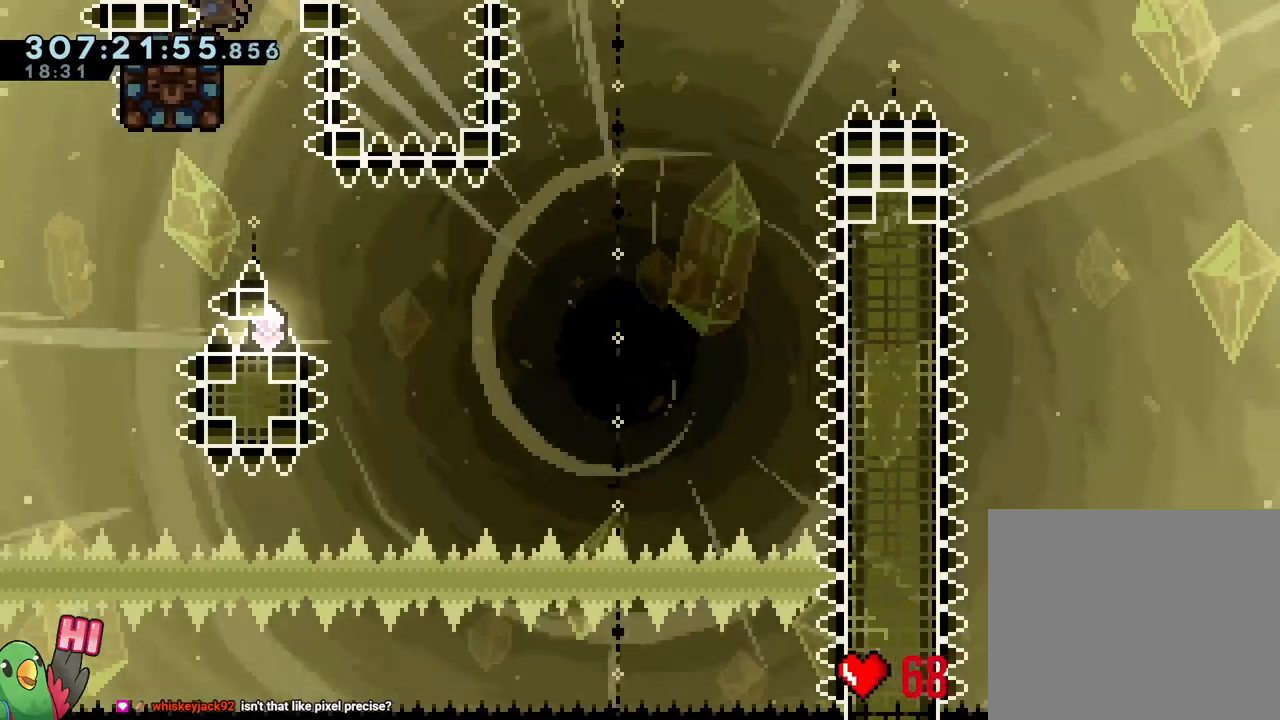
{"dt_ms": 500, "buttons": [], "left_stick": "center", "right_stick": "center", "events": [[83, "Y", "up"], [117, "left_stick", "center"]]}
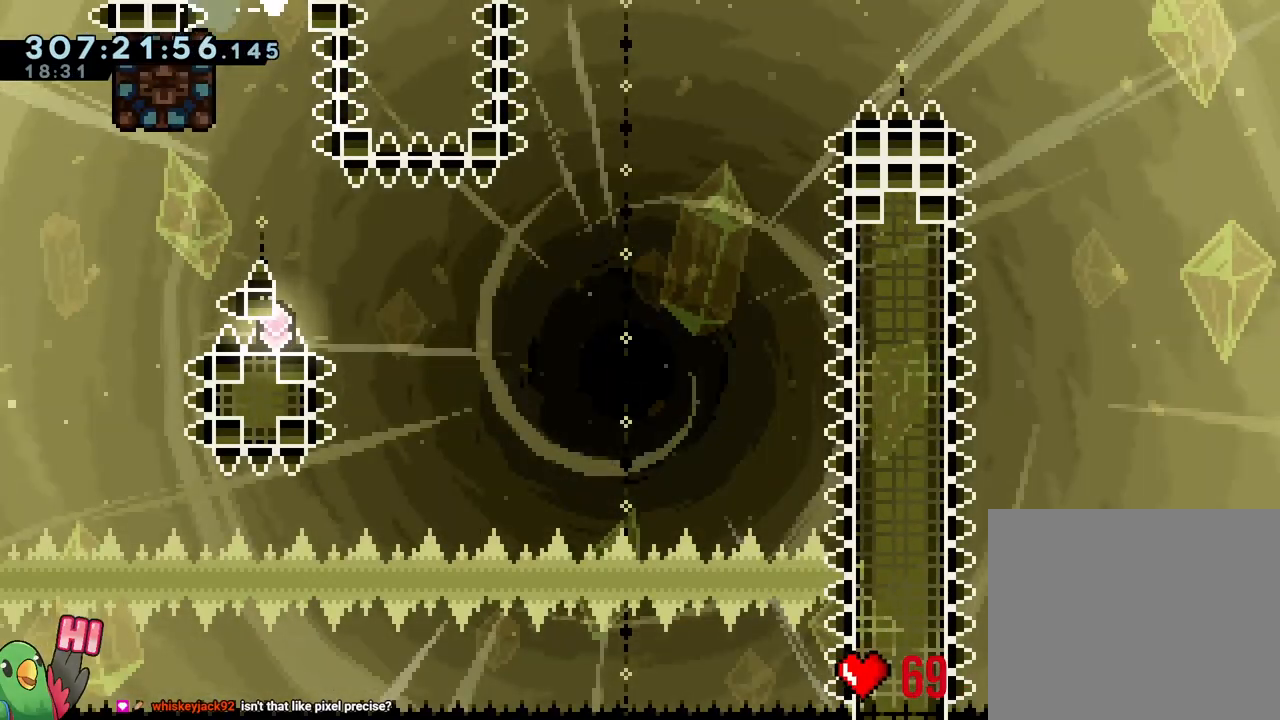
{"dt_ms": 500, "buttons": [], "left_stick": "center", "right_stick": "center", "events": []}
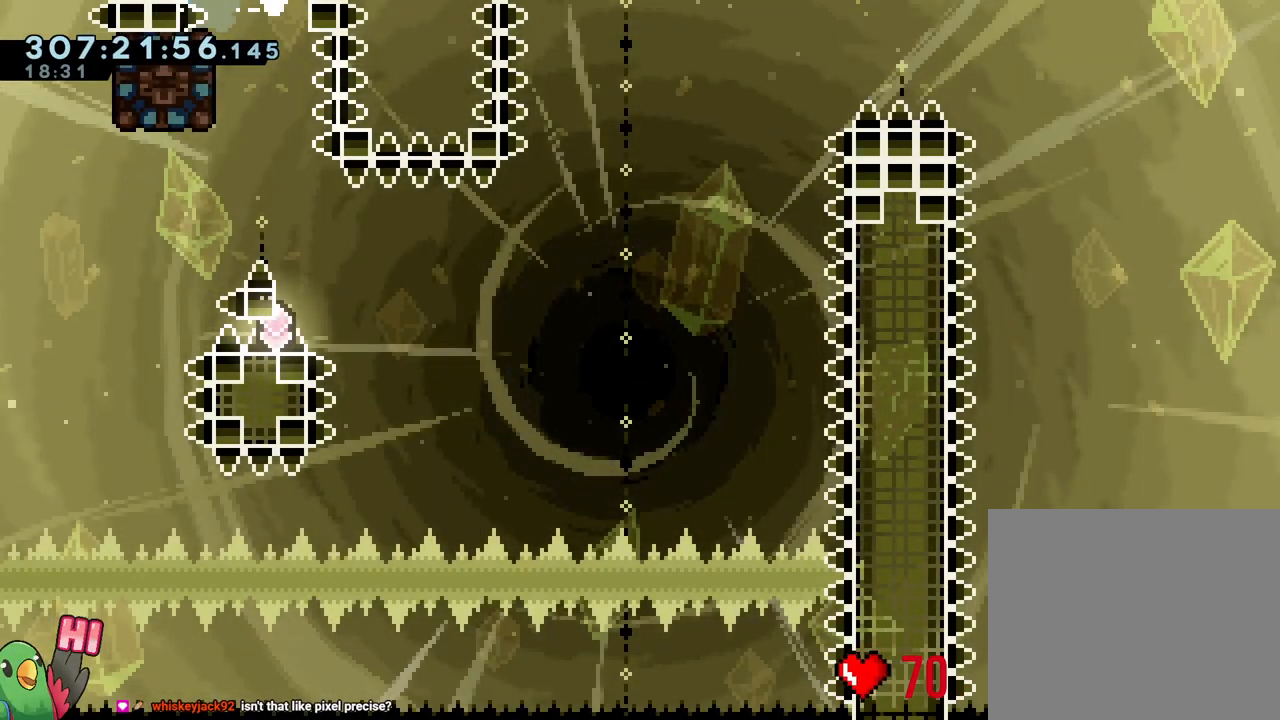
{"dt_ms": 500, "buttons": [], "left_stick": "center", "right_stick": "center", "events": []}
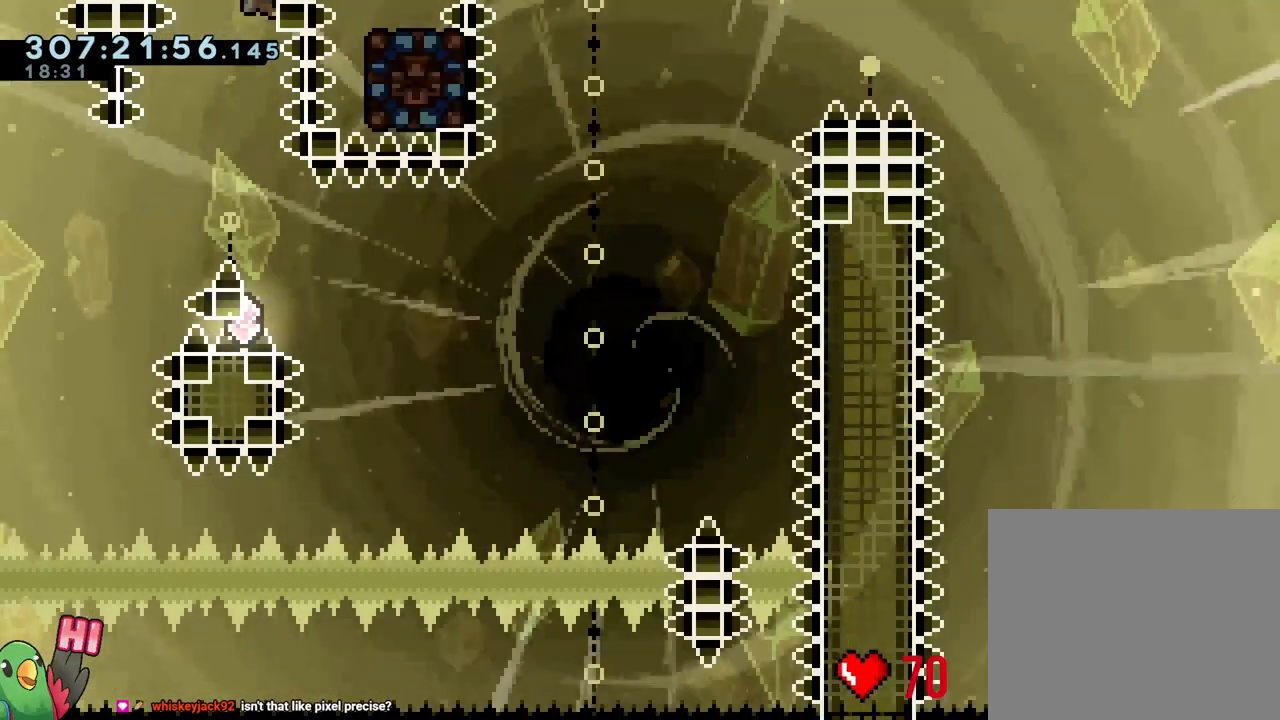
{"dt_ms": 500, "buttons": [], "left_stick": "center", "right_stick": "center", "events": []}
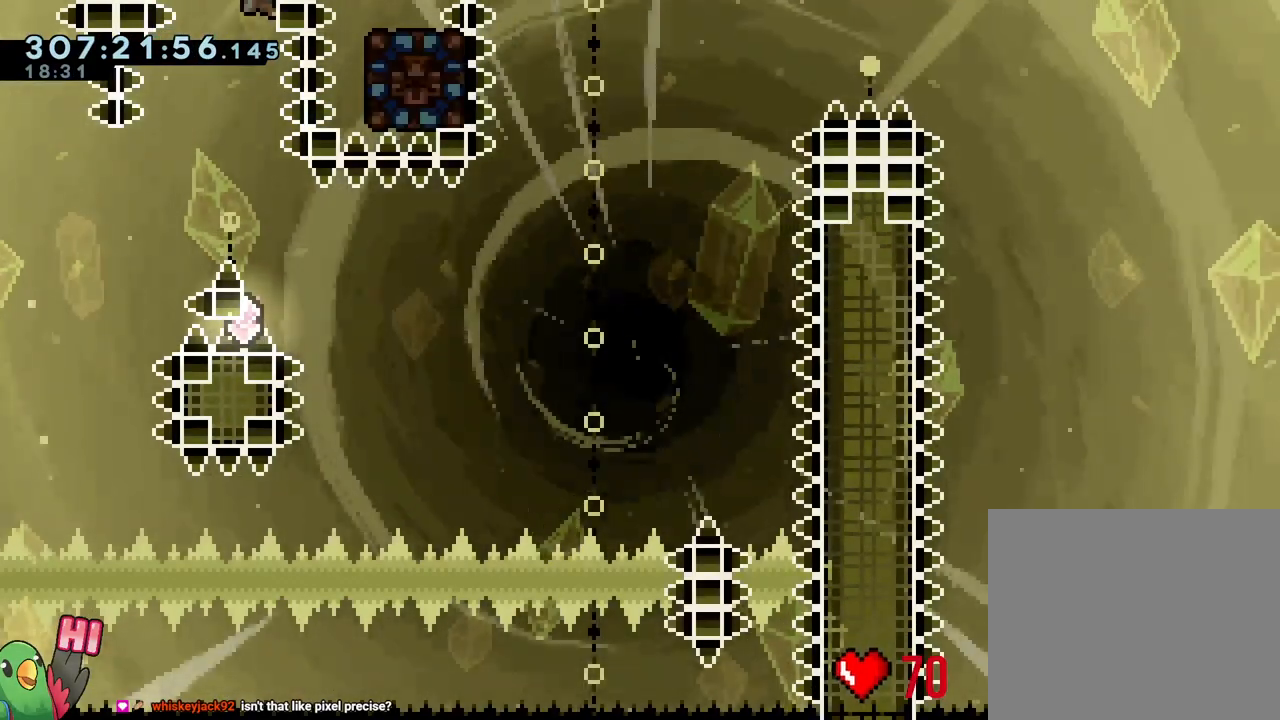
{"dt_ms": 500, "buttons": ["R1"], "left_stick": "center", "right_stick": "center", "events": [[167, "R1", "down"]]}
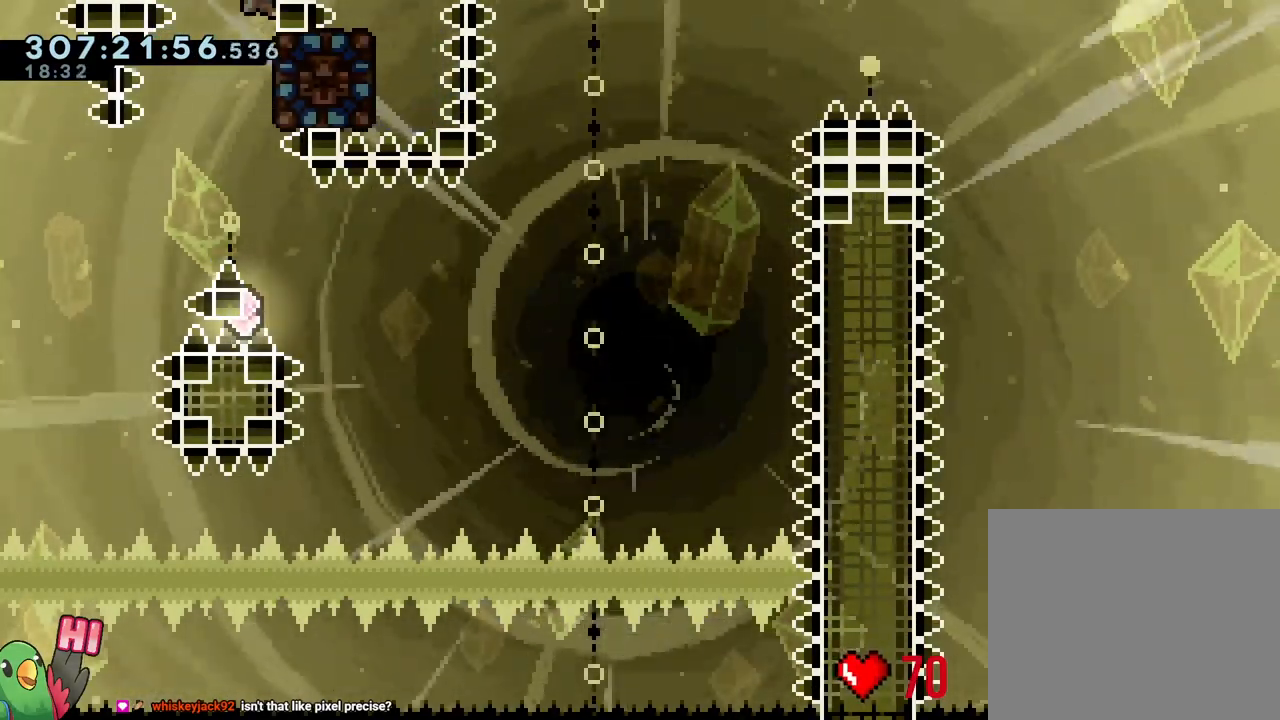
{"dt_ms": 500, "buttons": [], "left_stick": "center", "right_stick": "center", "events": [[467, "R1", "up"]]}
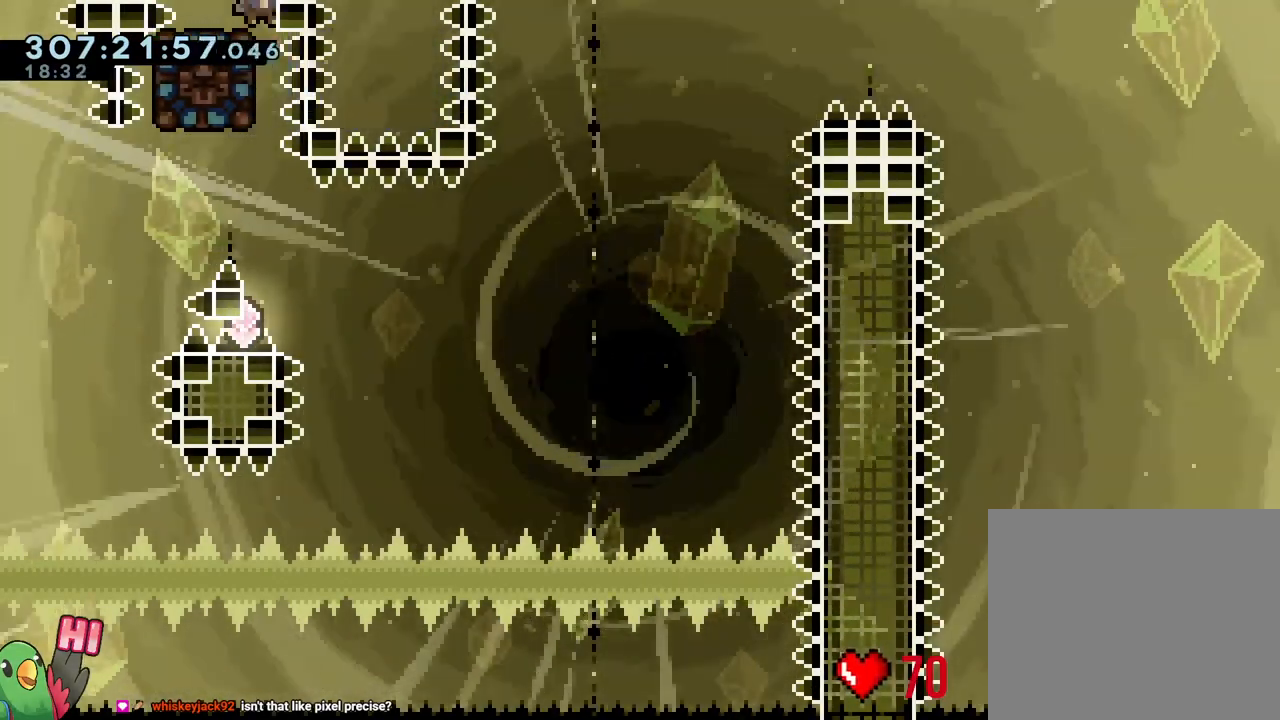
{"dt_ms": 500, "buttons": [], "left_stick": "center", "right_stick": "center", "events": [[100, "left_stick", "left"], [233, "Y", "down"], [367, "Y", "up"], [433, "left_stick", "center"]]}
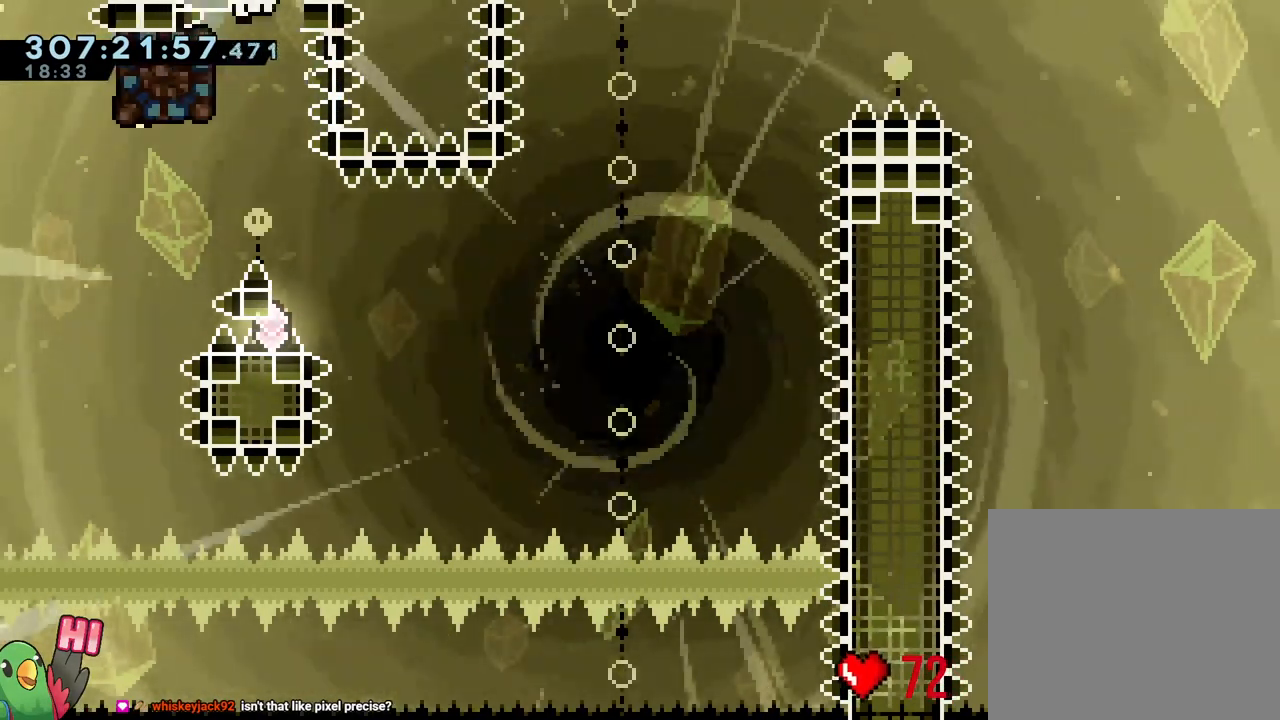
{"dt_ms": 500, "buttons": ["R1"], "left_stick": "center", "right_stick": "center", "events": [[400, "R1", "down"]]}